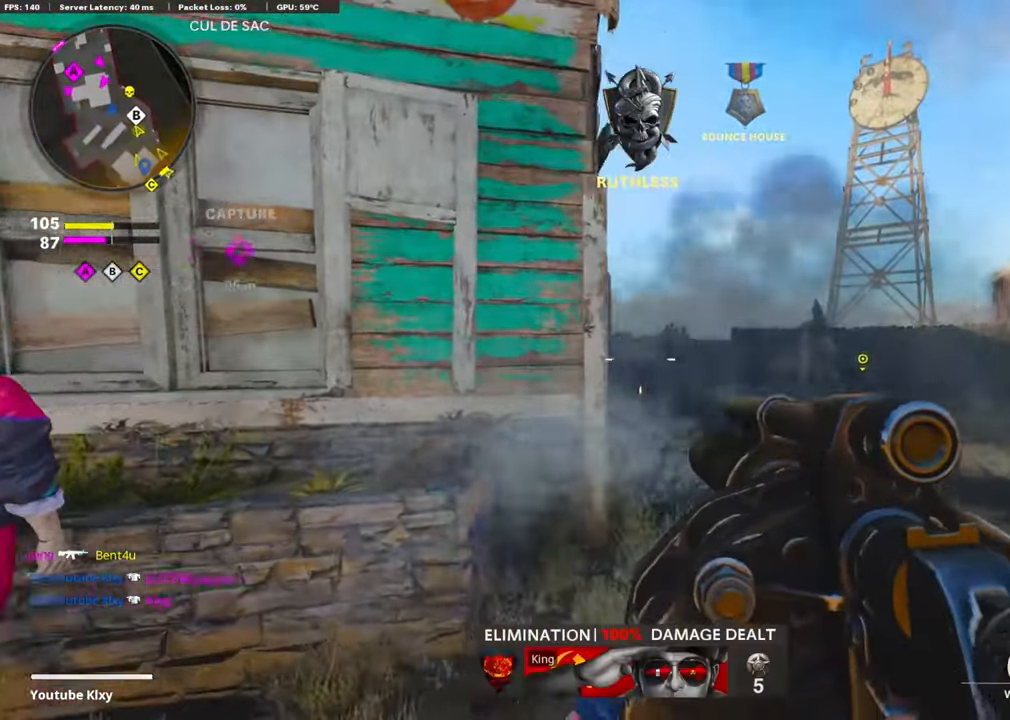
Gameplay with a controller (PlayStation layout); each line is a JSON object with the inputs held at the frame after it. "events" lists button and stick changes between this image and that frame as [ms after this image, input, new state], when the widget could be followed in between.
{"buttons": ["L3"], "left_stick": "up-left", "right_stick": "left", "events": [[34, "R1", "down"], [100, "left_stick", "left"], [167, "R1", "up"], [284, "right_stick", "left"], [417, "left_stick", "up-left"], [467, "L3", "down"]]}
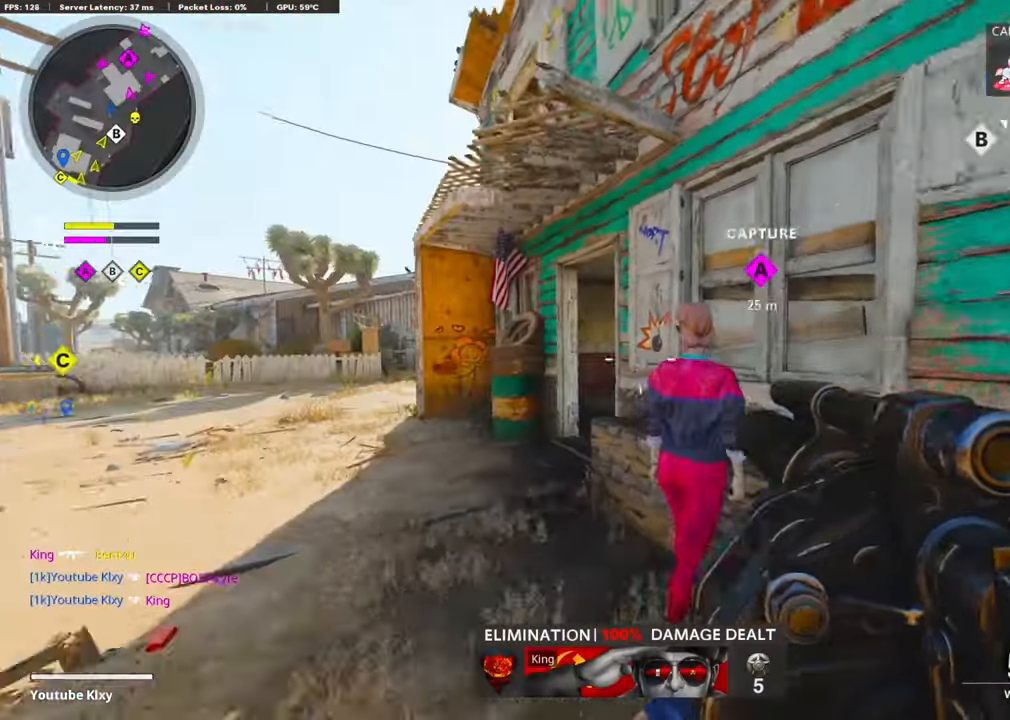
{"buttons": [], "left_stick": "left", "right_stick": "center", "events": [[17, "right_stick", "center"], [284, "right_stick", "right"], [367, "L3", "up"], [434, "left_stick", "left"], [467, "right_stick", "center"]]}
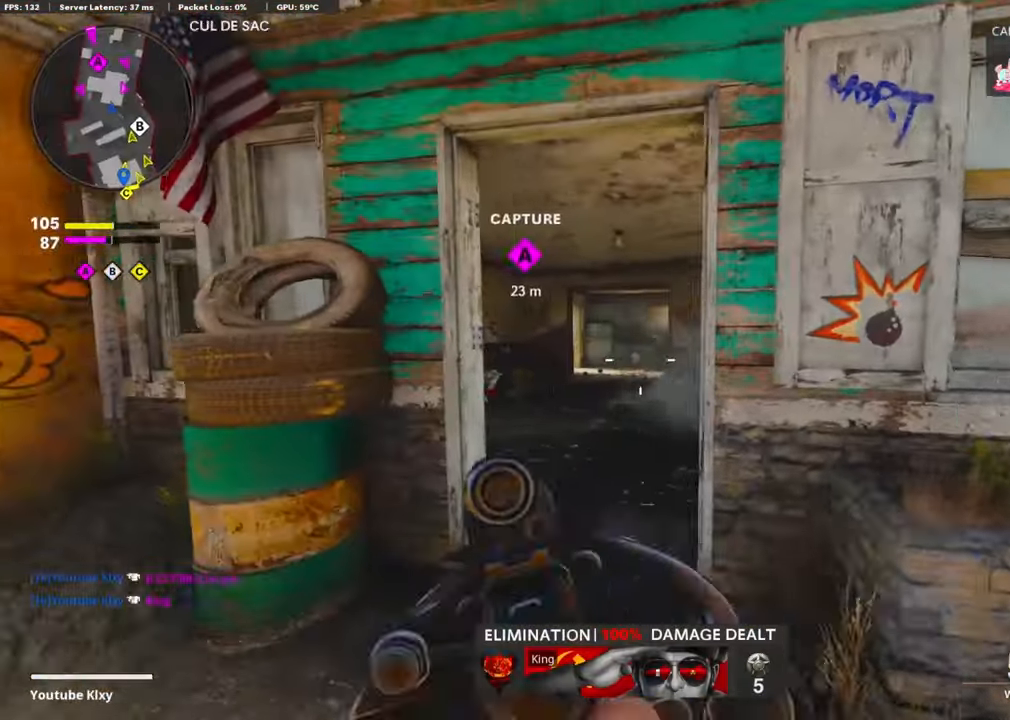
{"buttons": ["L3"], "left_stick": "up-left", "right_stick": "center", "events": [[67, "left_stick", "right"], [250, "right_stick", "left"], [300, "left_stick", "up-left"], [417, "L3", "down"], [500, "right_stick", "center"]]}
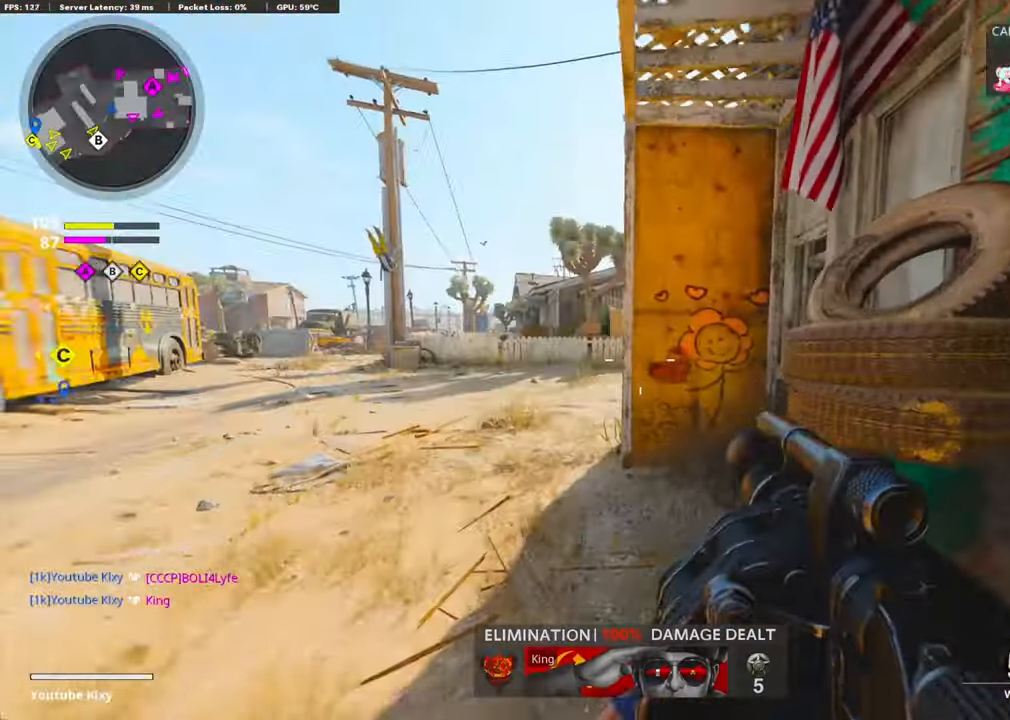
{"buttons": ["R1"], "left_stick": "down-left", "right_stick": "center", "events": [[116, "L3", "up"], [166, "L1", "down"], [183, "right_stick", "up-right"], [266, "left_stick", "down-left"], [283, "right_stick", "right"], [383, "right_stick", "center"], [483, "L1", "up"], [483, "R1", "down"]]}
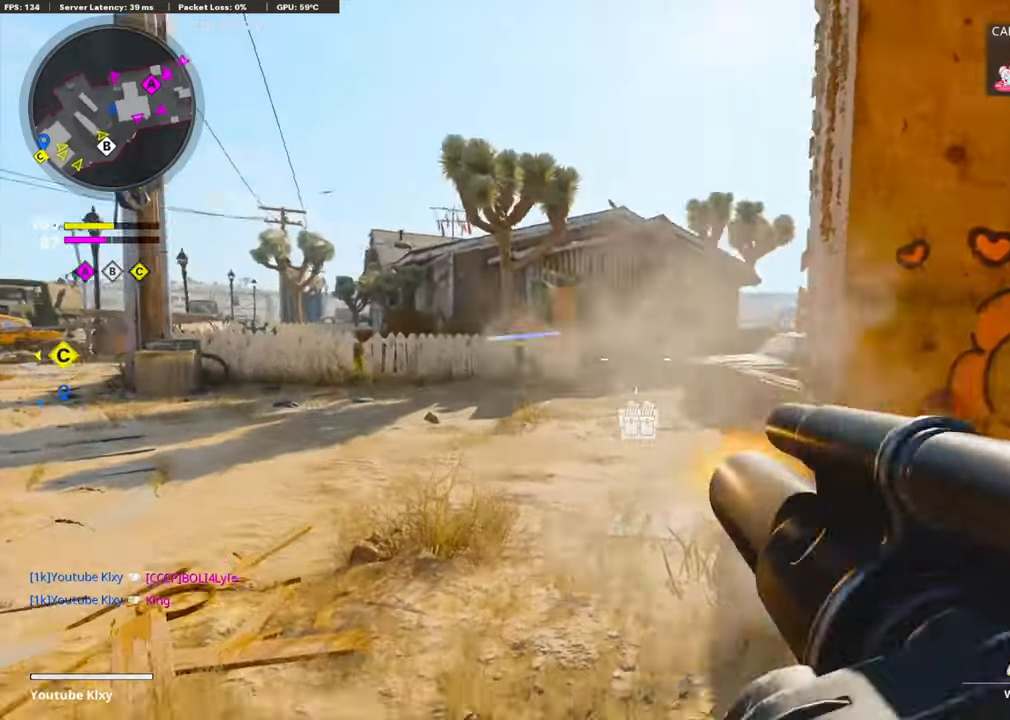
{"buttons": [], "left_stick": "down-right", "right_stick": "center", "events": [[66, "R1", "up"], [66, "left_stick", "right"], [166, "right_stick", "right"], [216, "left_stick", "up-right"], [300, "L3", "down"], [400, "L3", "up"], [416, "right_stick", "center"], [433, "left_stick", "down-right"]]}
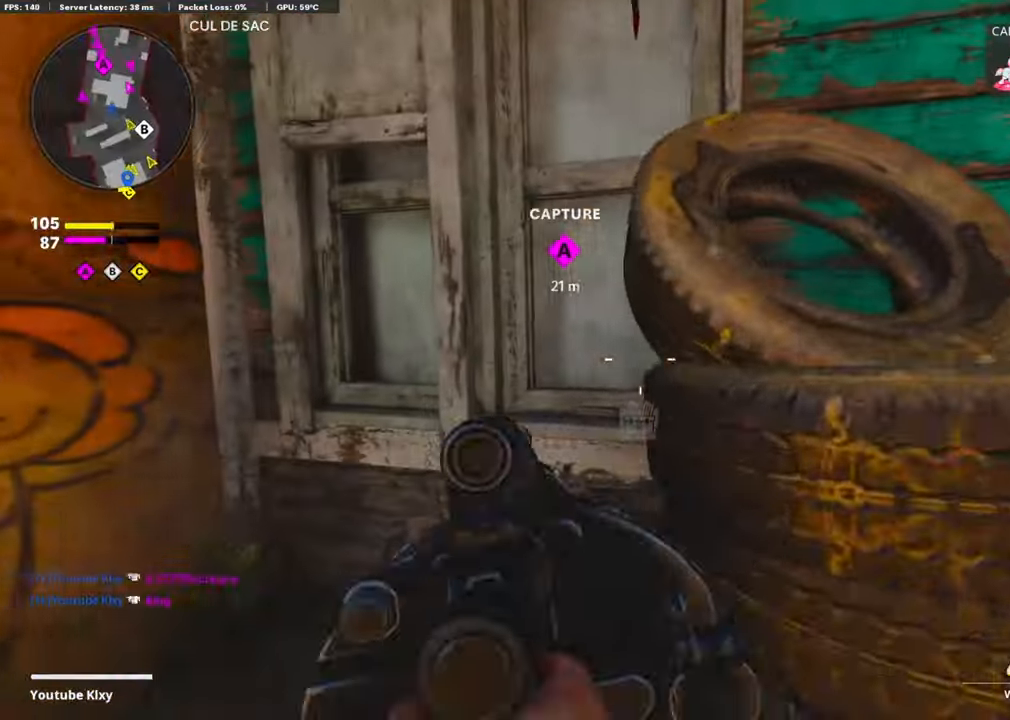
{"buttons": ["L3"], "left_stick": "up-left", "right_stick": "center", "events": [[216, "right_stick", "left"], [266, "left_stick", "up-left"], [366, "L3", "down"], [450, "right_stick", "center"]]}
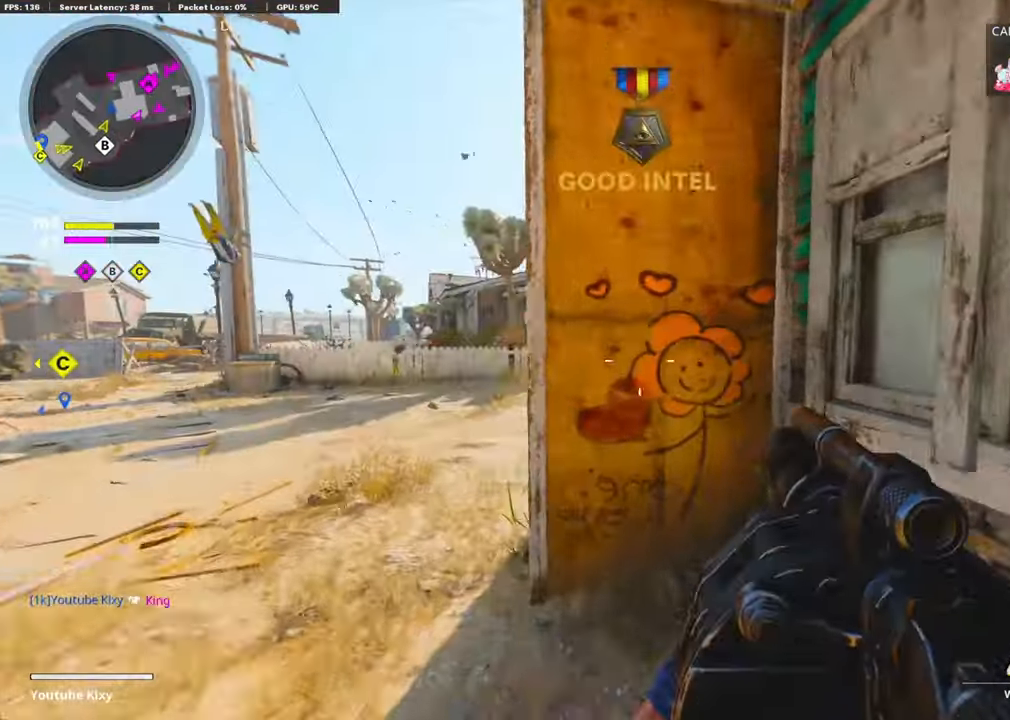
{"buttons": ["CROSS"], "left_stick": "down-left", "right_stick": "center", "events": [[16, "L3", "up"], [33, "left_stick", "up-right"], [150, "left_stick", "down-right"], [200, "left_stick", "down-left"], [450, "CROSS", "down"]]}
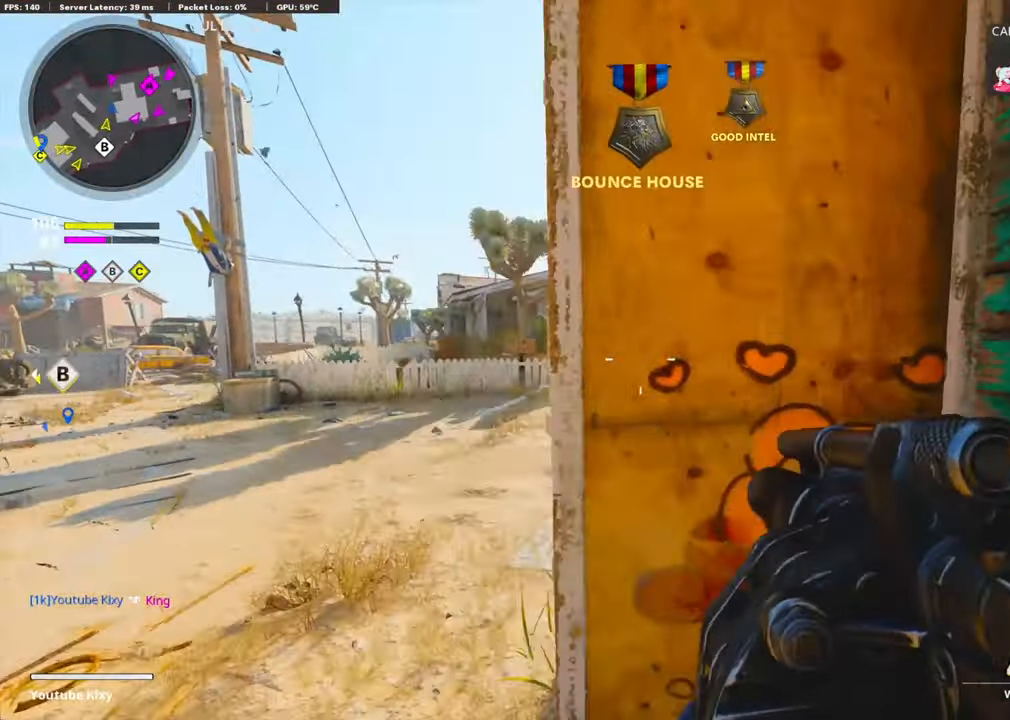
{"buttons": ["L3"], "left_stick": "up", "right_stick": "right", "events": [[100, "CROSS", "up"], [266, "R1", "down"], [283, "left_stick", "center"], [366, "left_stick", "up-right"], [400, "R1", "up"], [400, "right_stick", "right"], [466, "L3", "down"], [500, "left_stick", "up"]]}
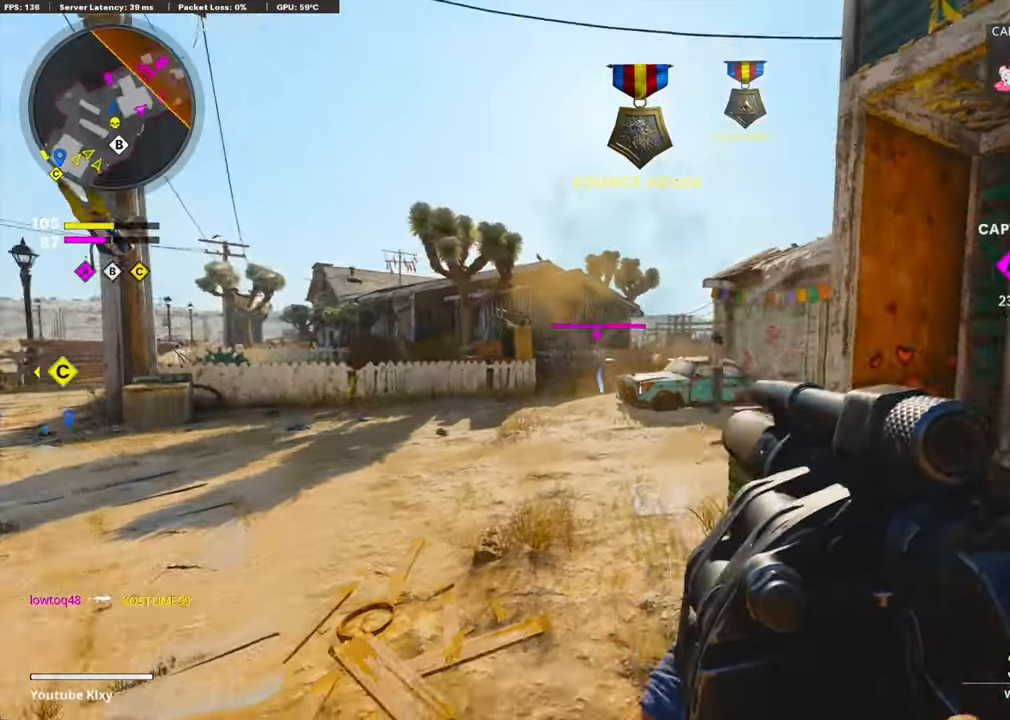
{"buttons": ["L3", "R3"], "left_stick": "up-left", "right_stick": "right", "events": [[200, "right_stick", "center"], [283, "R3", "down"], [350, "L3", "up"], [450, "L3", "down"], [450, "left_stick", "up-left"], [450, "right_stick", "right"]]}
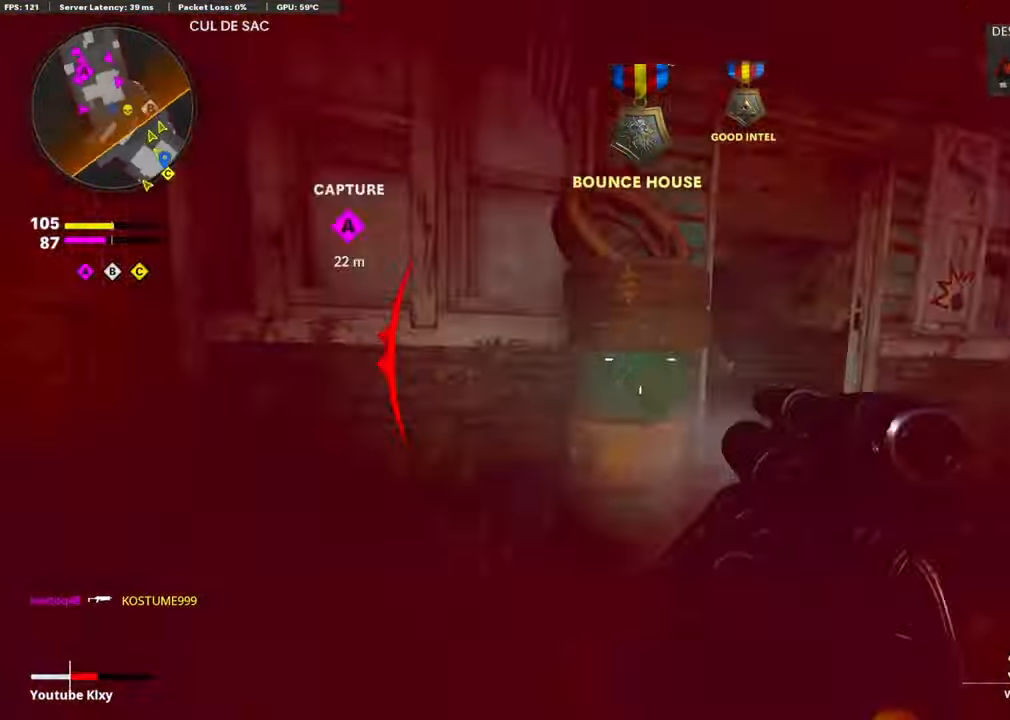
{"buttons": [], "left_stick": "up-left", "right_stick": "center", "events": [[50, "L3", "up"], [66, "R3", "up"], [66, "right_stick", "center"], [116, "right_stick", "left"], [250, "L2", "down"], [283, "right_stick", "center"], [400, "L2", "up"]]}
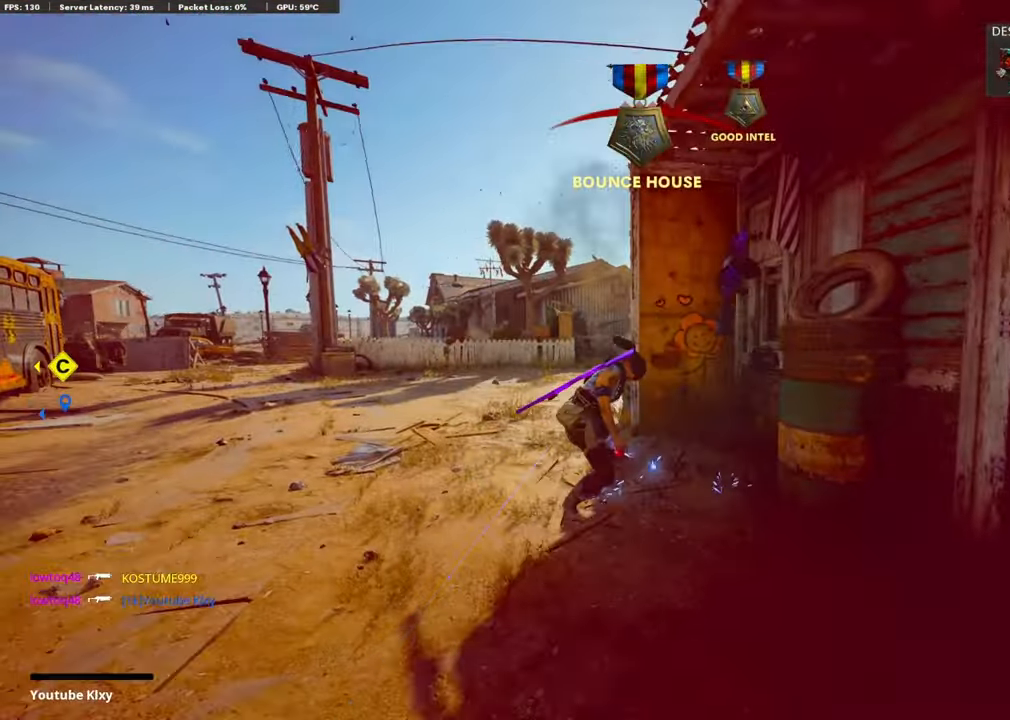
{"buttons": ["SQUARE"], "left_stick": "center", "right_stick": "center", "events": [[33, "left_stick", "center"], [450, "SQUARE", "down"]]}
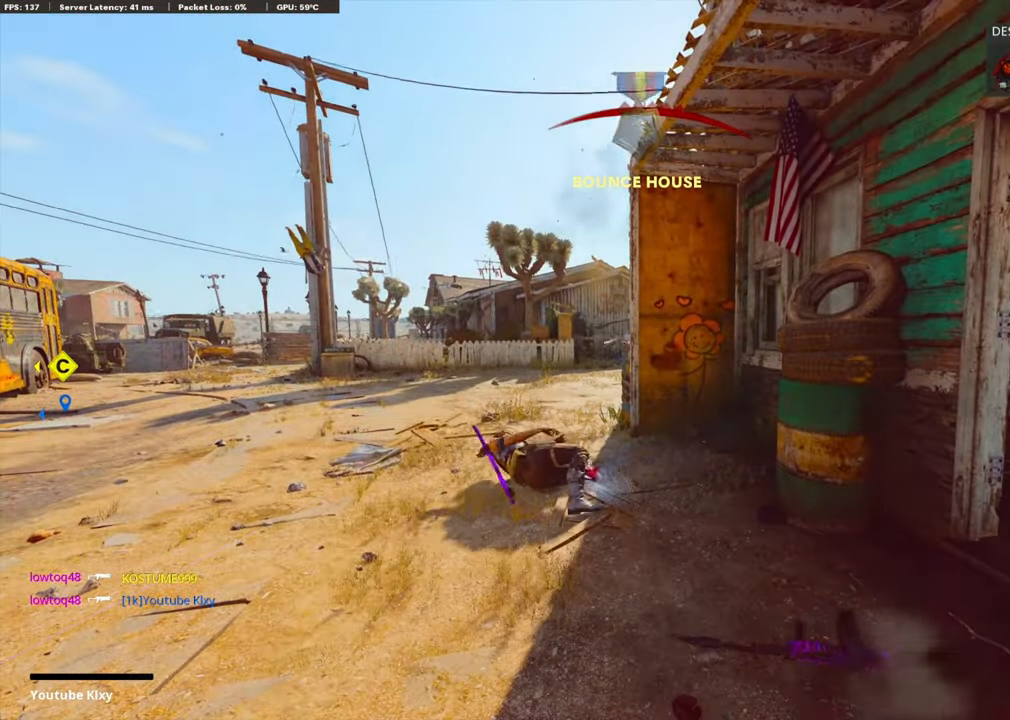
{"buttons": [], "left_stick": "center", "right_stick": "center", "events": [[200, "SQUARE", "up"]]}
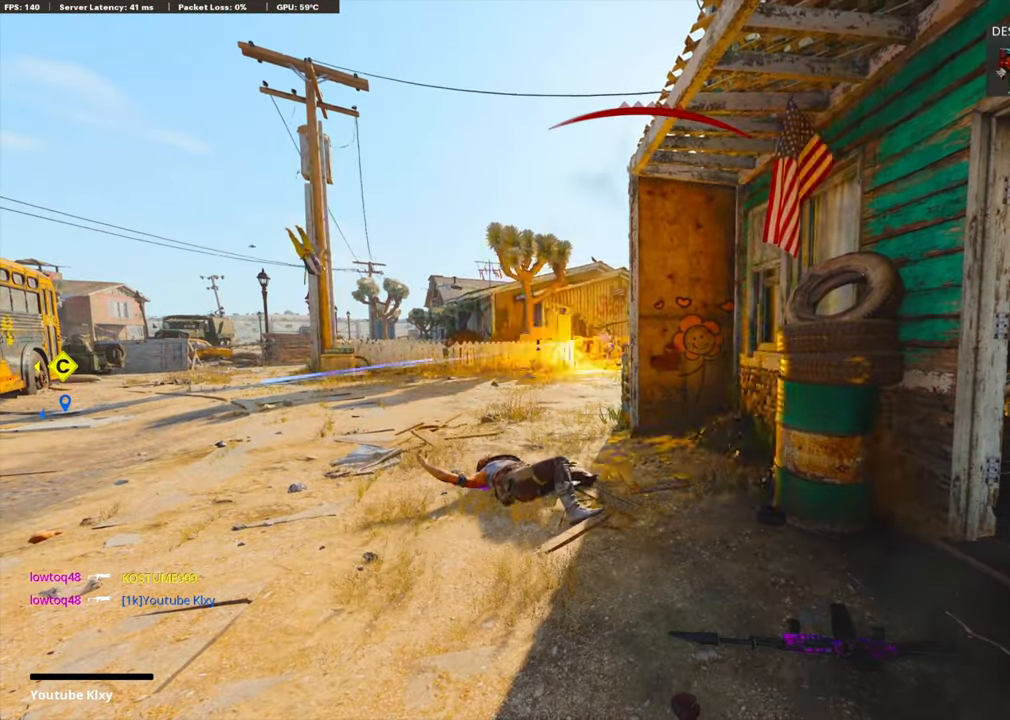
{"buttons": [], "left_stick": "center", "right_stick": "center", "events": []}
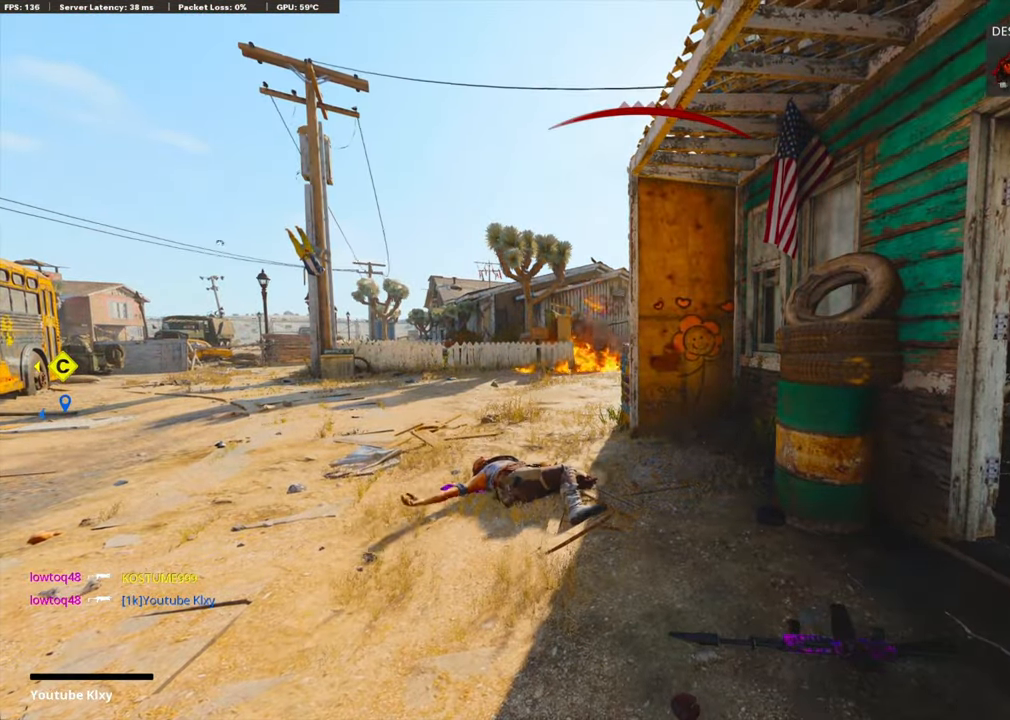
{"buttons": [], "left_stick": "center", "right_stick": "center", "events": []}
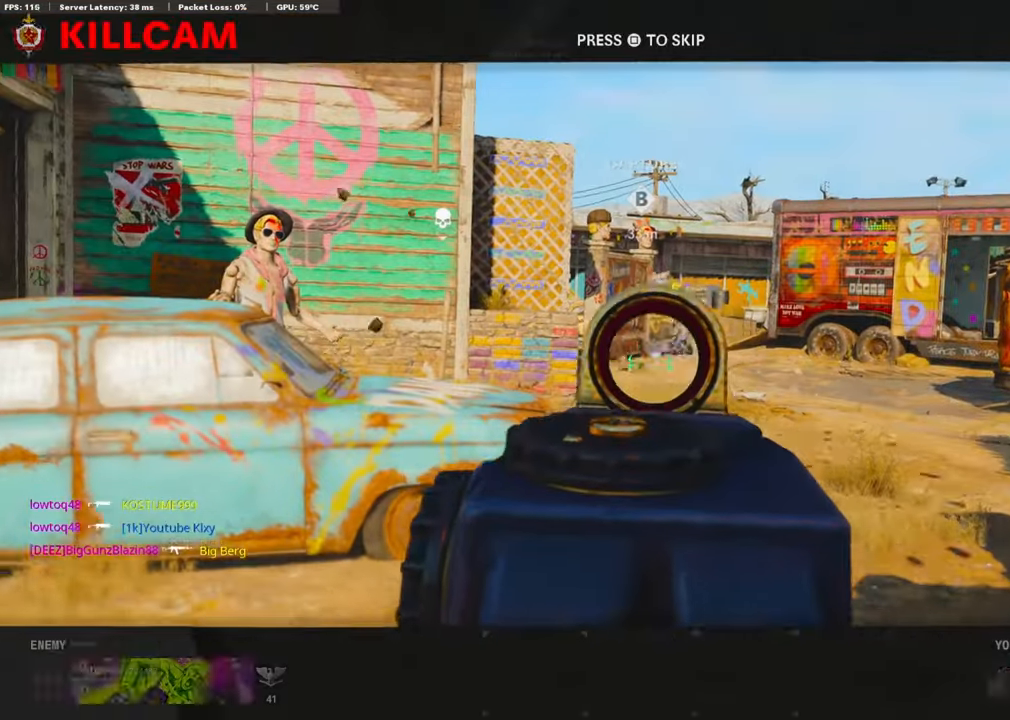
{"buttons": [], "left_stick": "center", "right_stick": "center", "events": []}
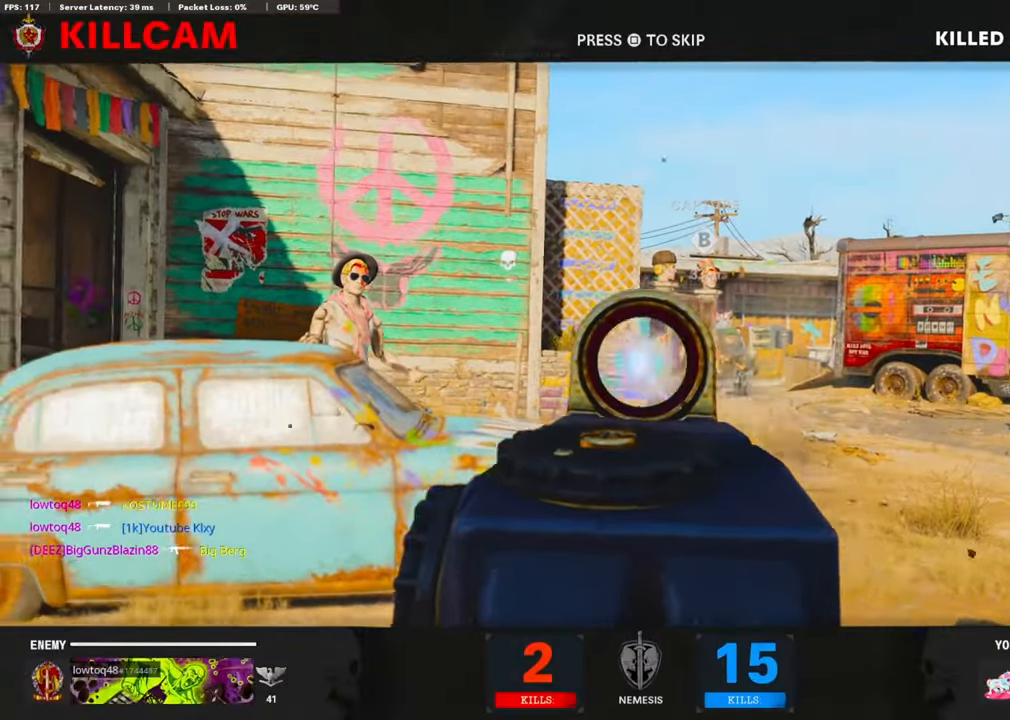
{"buttons": [], "left_stick": "center", "right_stick": "center", "events": []}
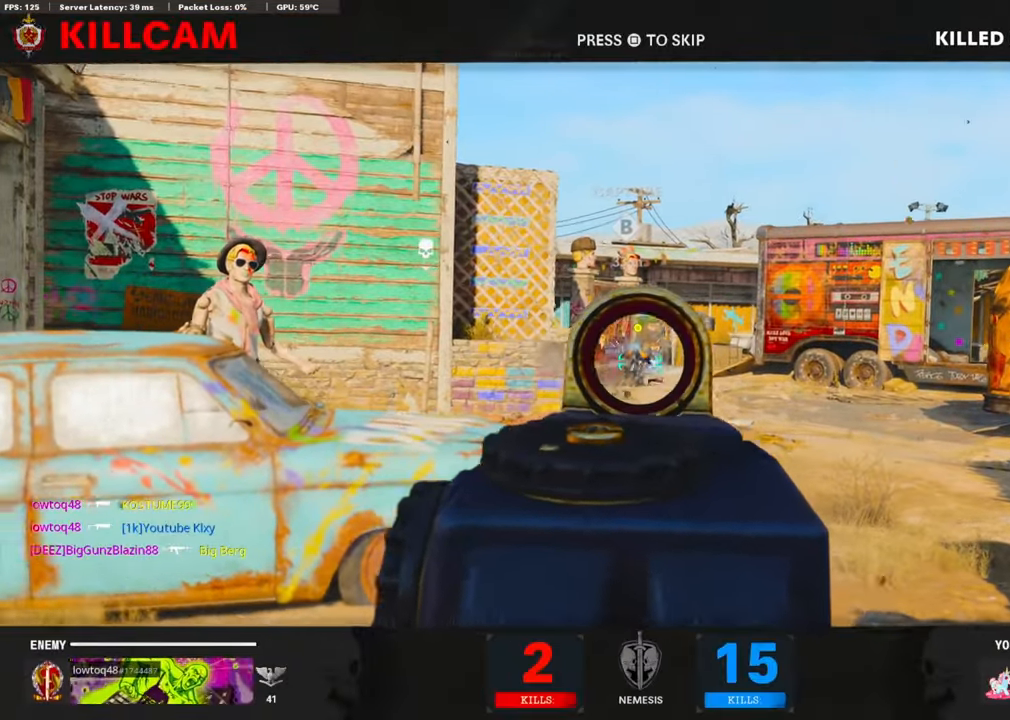
{"buttons": [], "left_stick": "center", "right_stick": "center", "events": []}
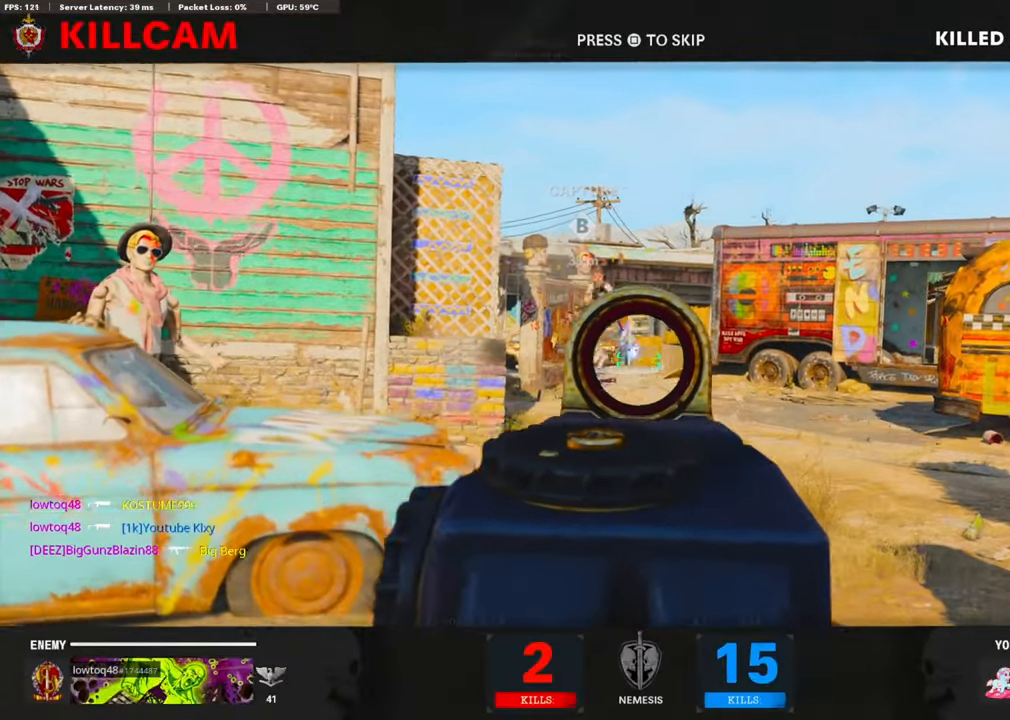
{"buttons": ["CROSS", "SQUARE"], "left_stick": "center", "right_stick": "center", "events": [[400, "SQUARE", "down"], [467, "CROSS", "down"]]}
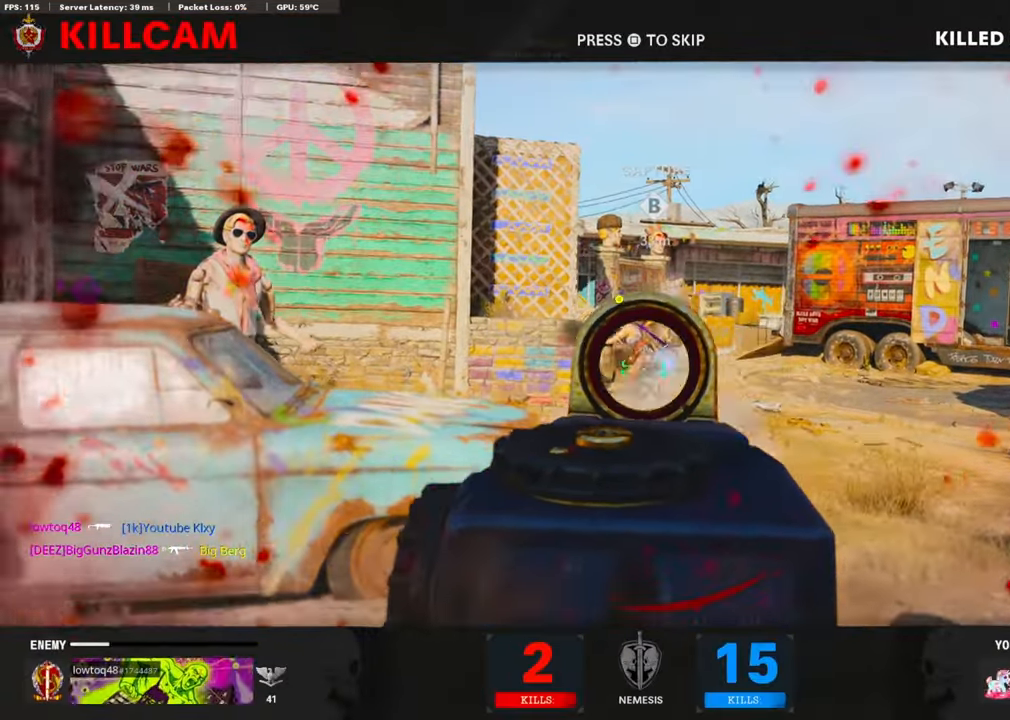
{"buttons": [], "left_stick": "up", "right_stick": "center", "events": [[50, "SQUARE", "up"], [50, "left_stick", "up"], [67, "CROSS", "up"], [200, "TRIANGLE", "down"], [300, "TRIANGLE", "up"], [350, "TRIANGLE", "down"], [450, "TRIANGLE", "up"]]}
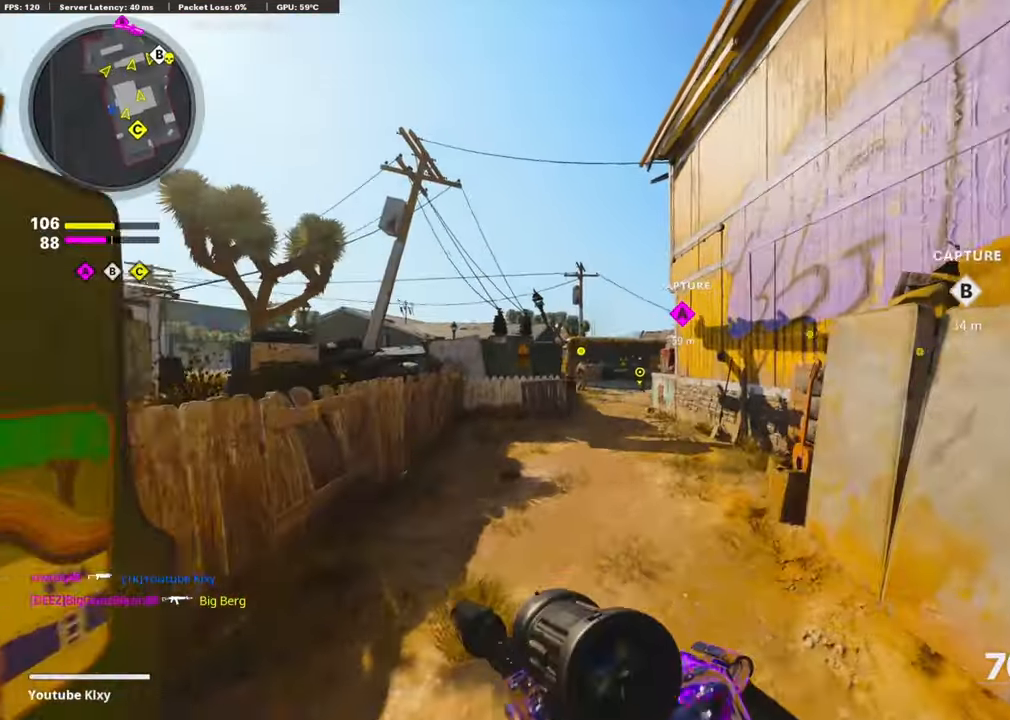
{"buttons": ["CROSS"], "left_stick": "up", "right_stick": "center", "events": [[317, "right_stick", "down"], [367, "CROSS", "down"], [467, "right_stick", "center"]]}
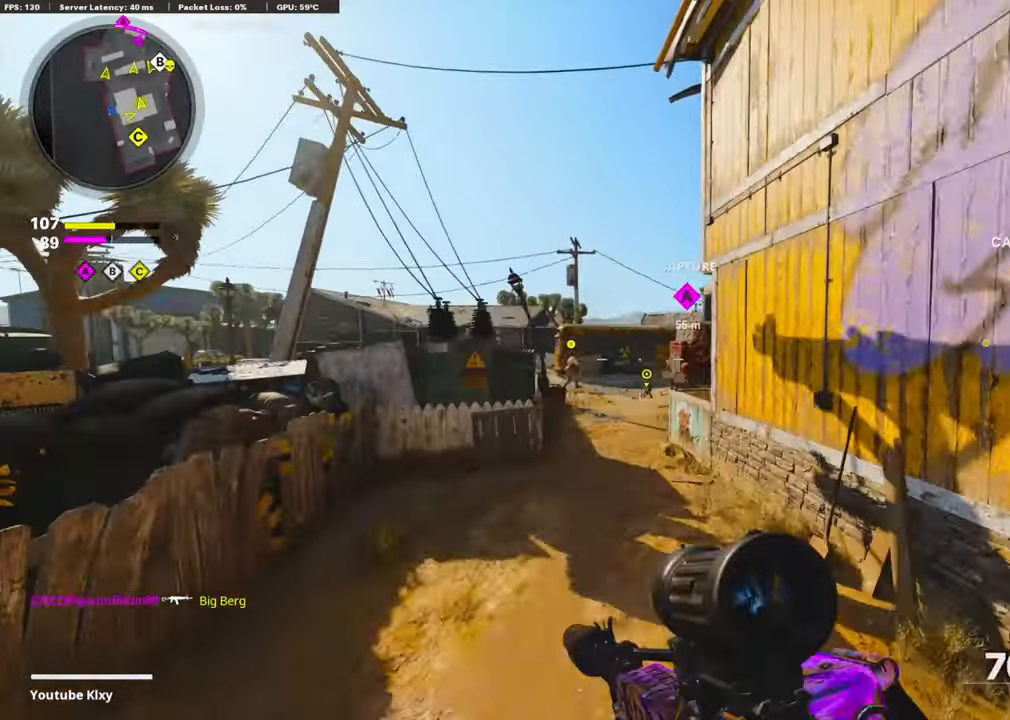
{"buttons": [], "left_stick": "up", "right_stick": "center", "events": [[67, "CROSS", "up"], [67, "R3", "down"], [483, "R3", "up"]]}
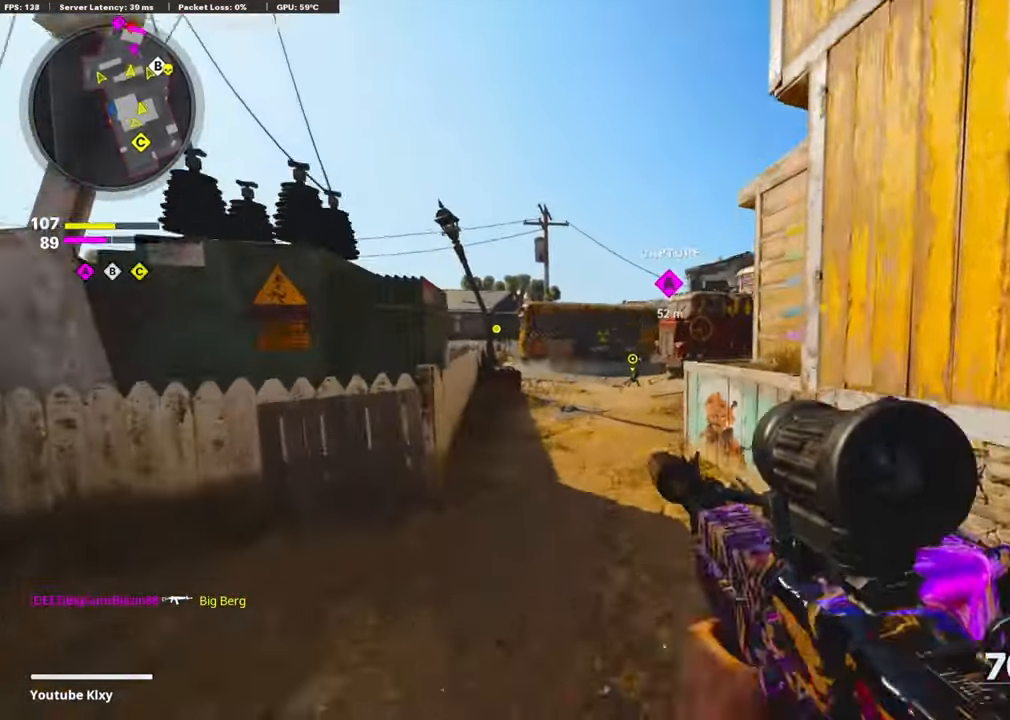
{"buttons": [], "left_stick": "up-left", "right_stick": "center", "events": [[150, "R3", "down"], [200, "L3", "down"], [200, "left_stick", "up-left"], [283, "L3", "up"], [283, "R3", "up"], [400, "L3", "down"], [500, "L3", "up"]]}
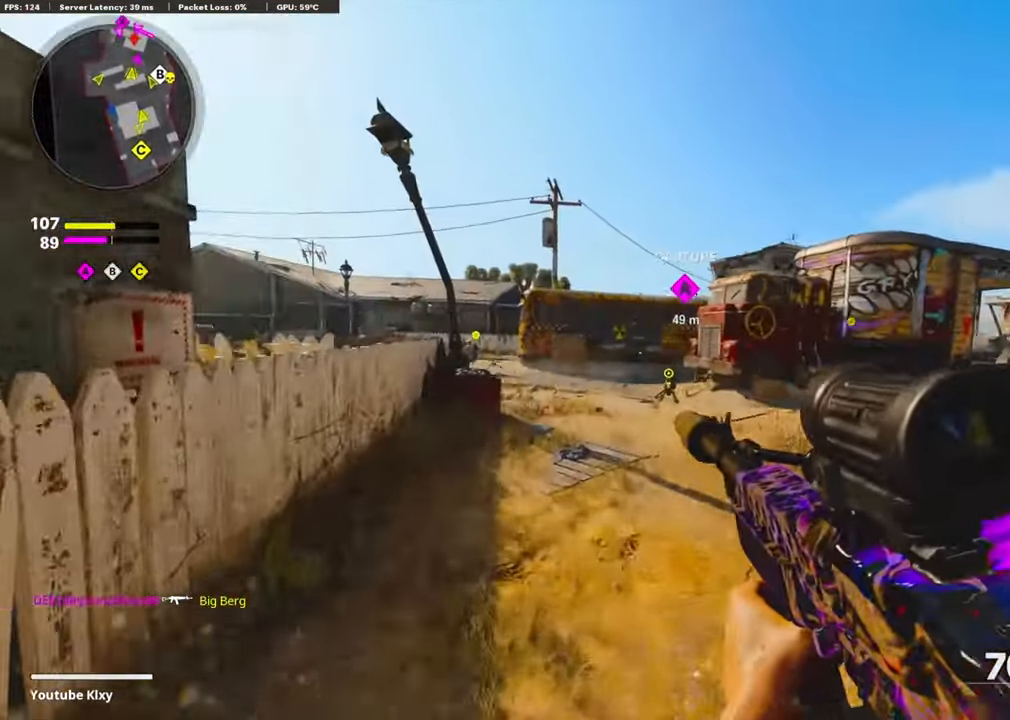
{"buttons": [], "left_stick": "up-left", "right_stick": "center", "events": []}
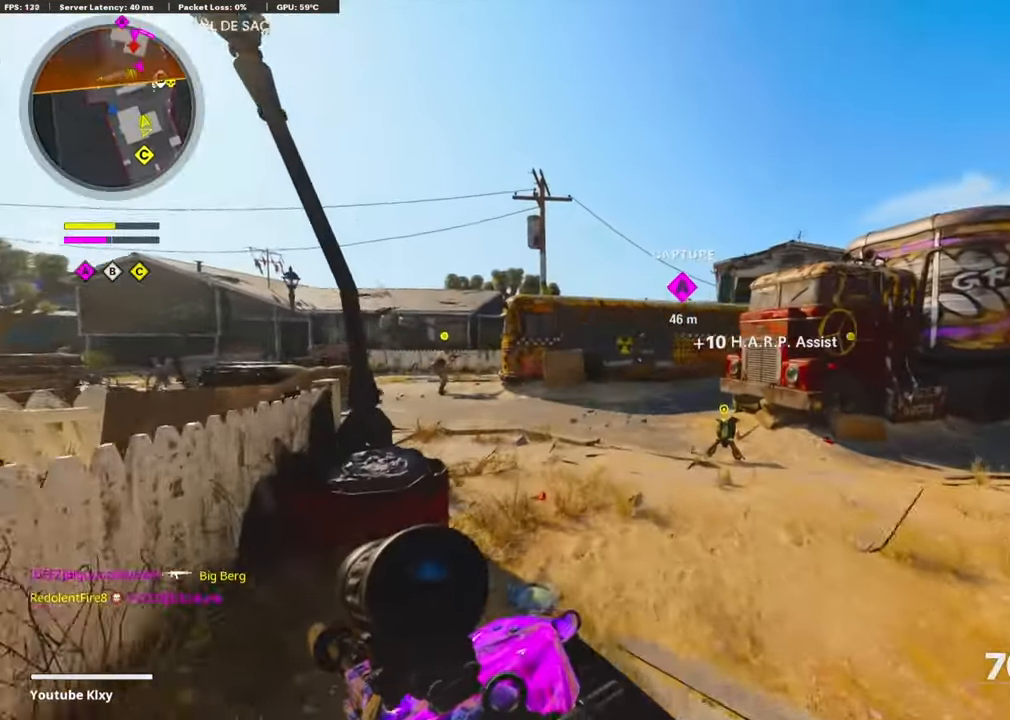
{"buttons": ["CROSS"], "left_stick": "up-left", "right_stick": "right", "events": [[217, "right_stick", "right"], [384, "CROSS", "down"]]}
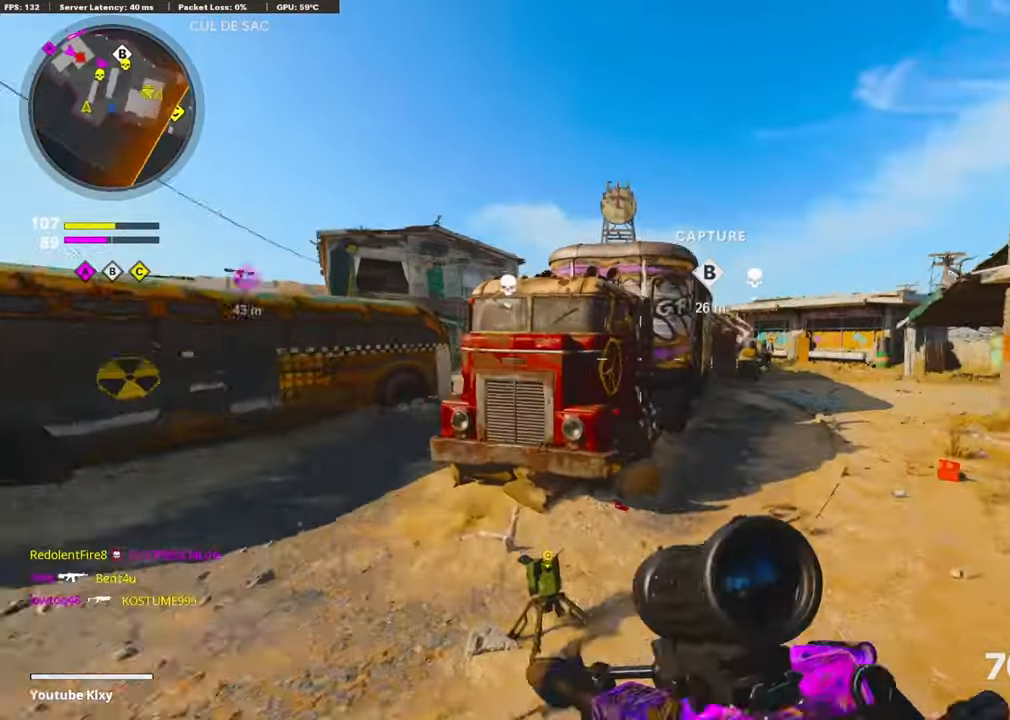
{"buttons": [], "left_stick": "down-left", "right_stick": "center", "events": [[34, "CROSS", "up"], [50, "R3", "down"], [50, "left_stick", "down-left"], [134, "right_stick", "center"], [484, "R3", "up"]]}
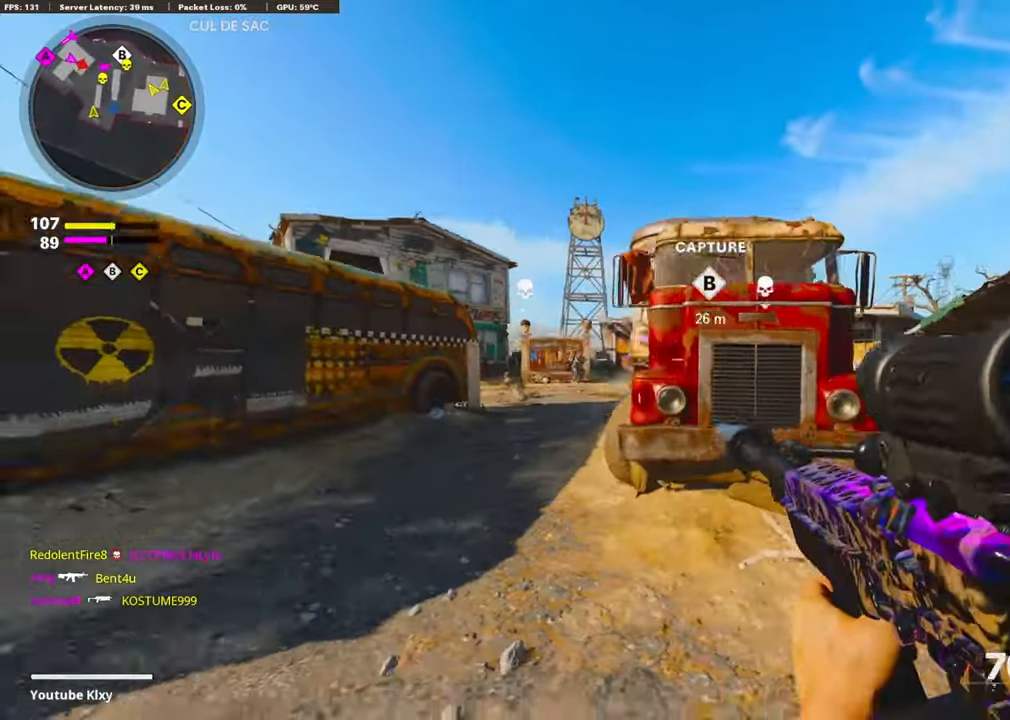
{"buttons": ["L1", "R1"], "left_stick": "down-left", "right_stick": "center", "events": [[84, "L1", "down"], [134, "CROSS", "down"], [250, "CROSS", "up"], [334, "right_stick", "left"], [417, "R1", "down"], [467, "right_stick", "center"]]}
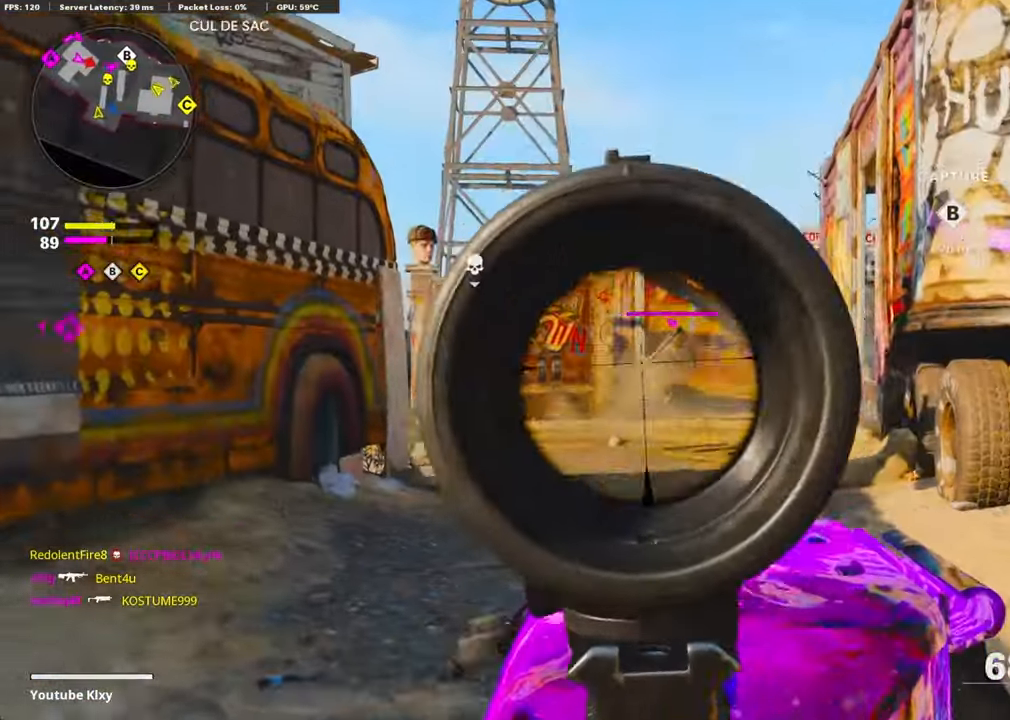
{"buttons": ["L1", "R1"], "left_stick": "down-left", "right_stick": "down", "events": [[67, "right_stick", "down-right"], [317, "right_stick", "center"], [400, "right_stick", "down"]]}
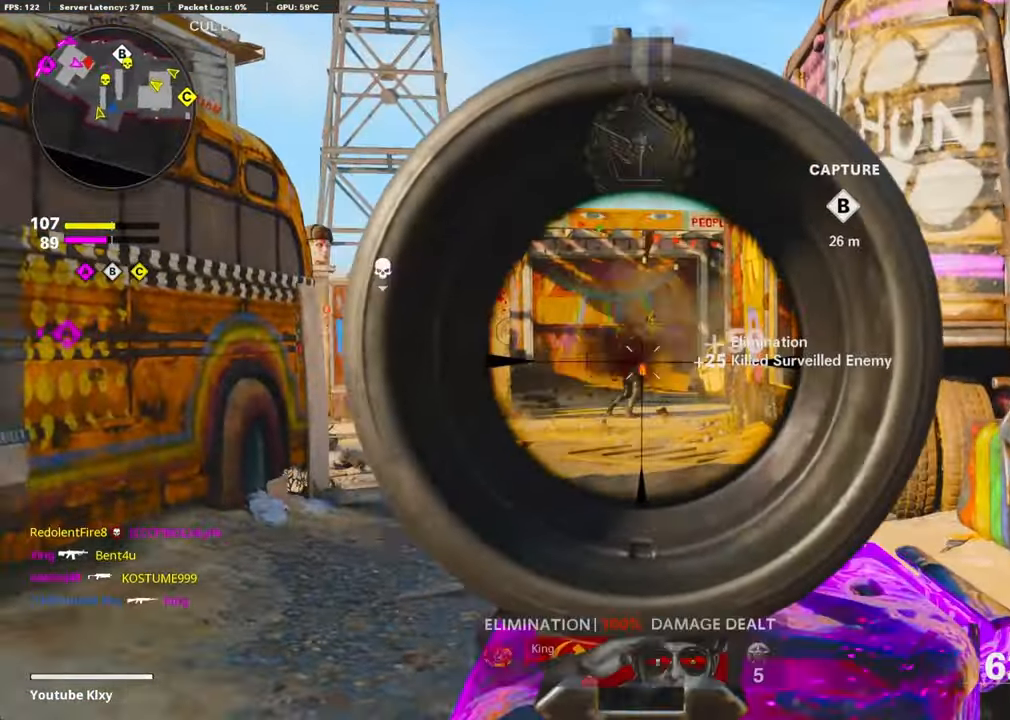
{"buttons": ["L3"], "left_stick": "up-left", "right_stick": "center", "events": [[134, "L1", "up"], [150, "R1", "up"], [167, "right_stick", "left"], [400, "left_stick", "up-left"], [434, "L3", "down"], [467, "right_stick", "center"]]}
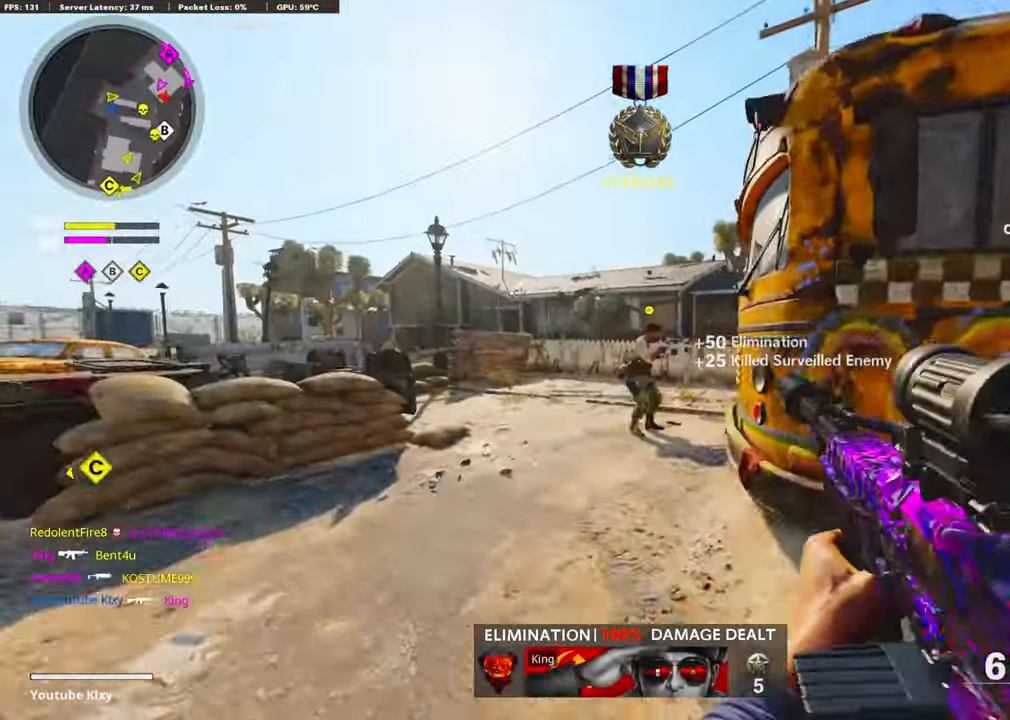
{"buttons": [], "left_stick": "up-left", "right_stick": "right", "events": [[134, "right_stick", "right"], [300, "R3", "down"], [450, "R3", "up"], [484, "L3", "up"]]}
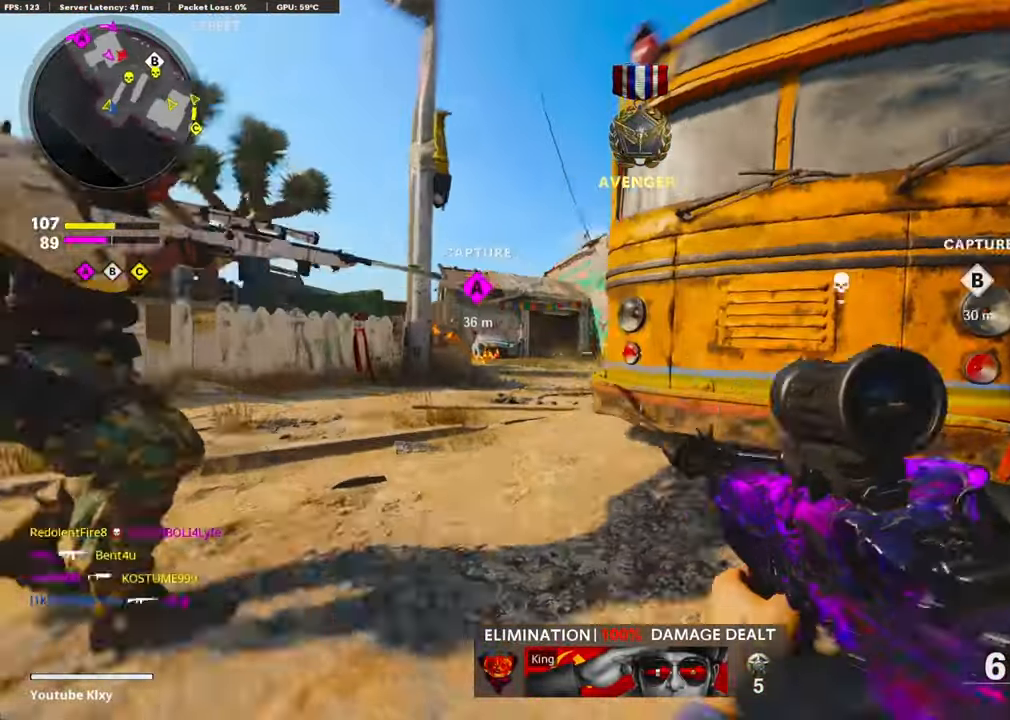
{"buttons": ["L1", "R1"], "left_stick": "right", "right_stick": "down-left", "events": [[134, "L1", "down"], [134, "right_stick", "center"], [267, "left_stick", "right"], [384, "right_stick", "down-left"], [484, "R1", "down"]]}